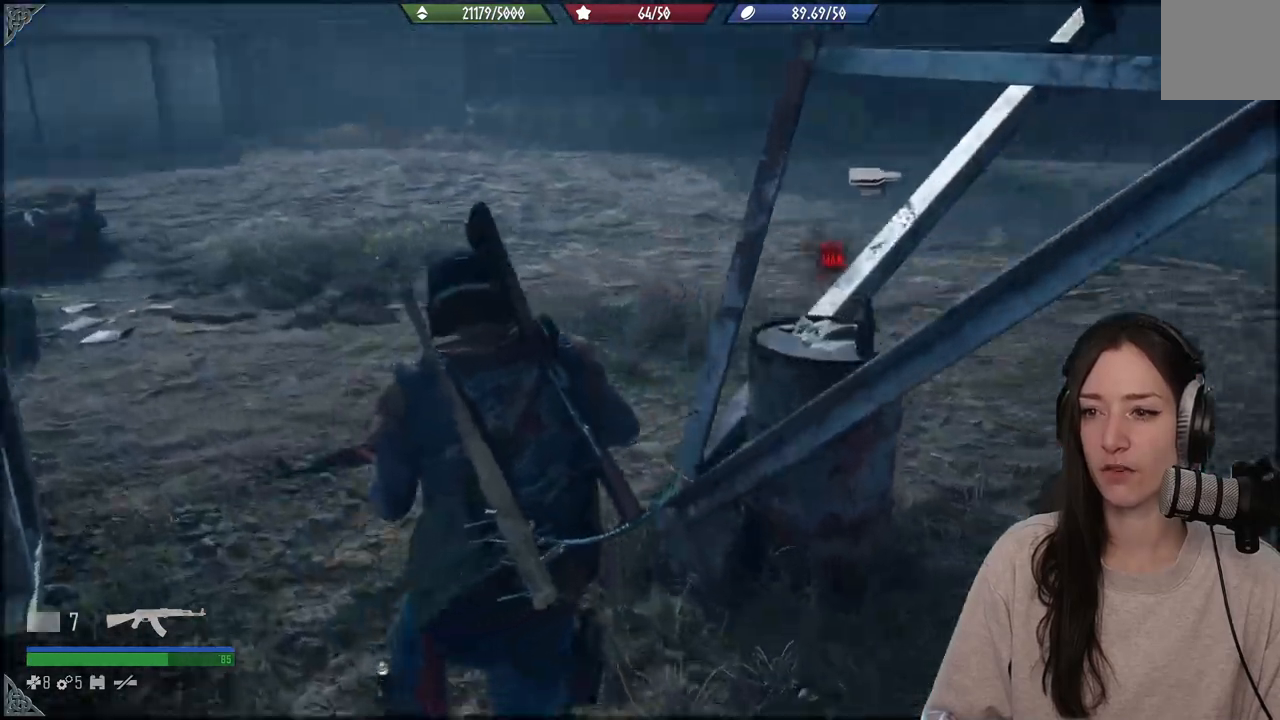
Gameplay with a controller (Xbox layout); each line is a JSON object with the inputs held at the frame after it. "events" lists button and stick changes between this image and that frame as [ms after this image, input, new state], when the widget could be followed in between. Not read: L3.
{"buttons": [], "left_stick": "up", "right_stick": "down-right", "events": []}
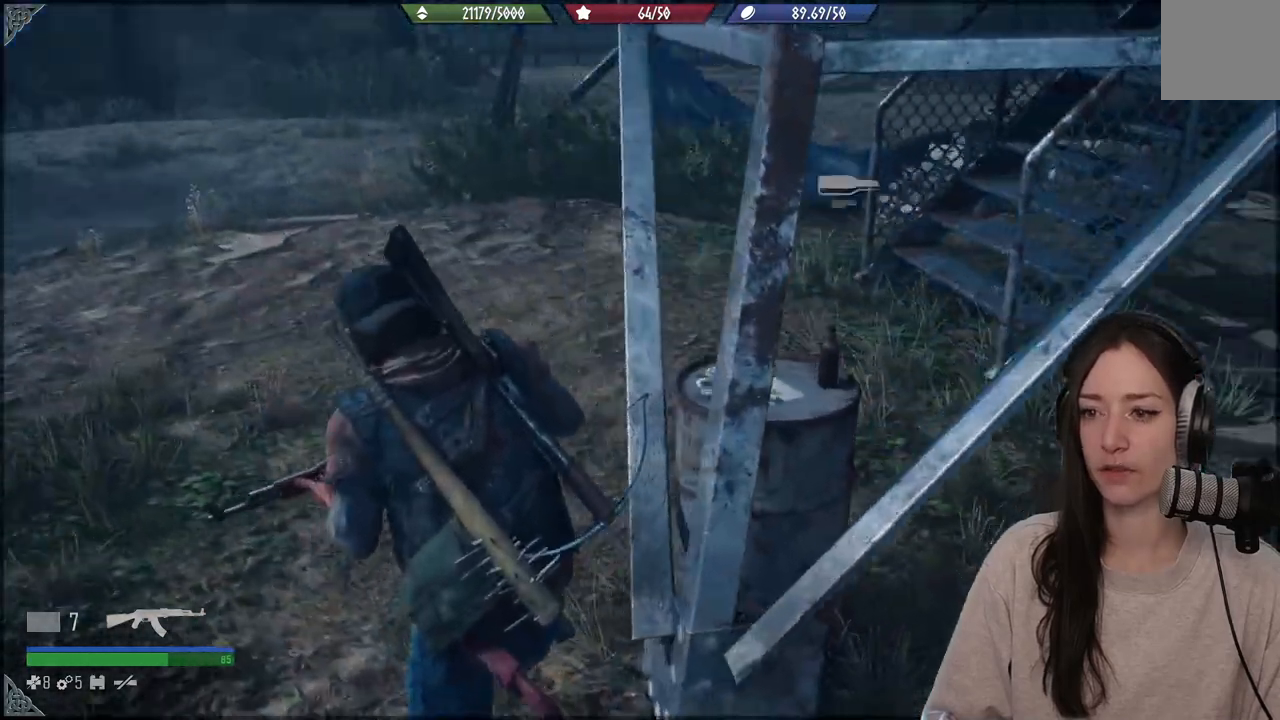
{"buttons": [], "left_stick": "up", "right_stick": "right", "events": [[417, "right_stick", "right"]]}
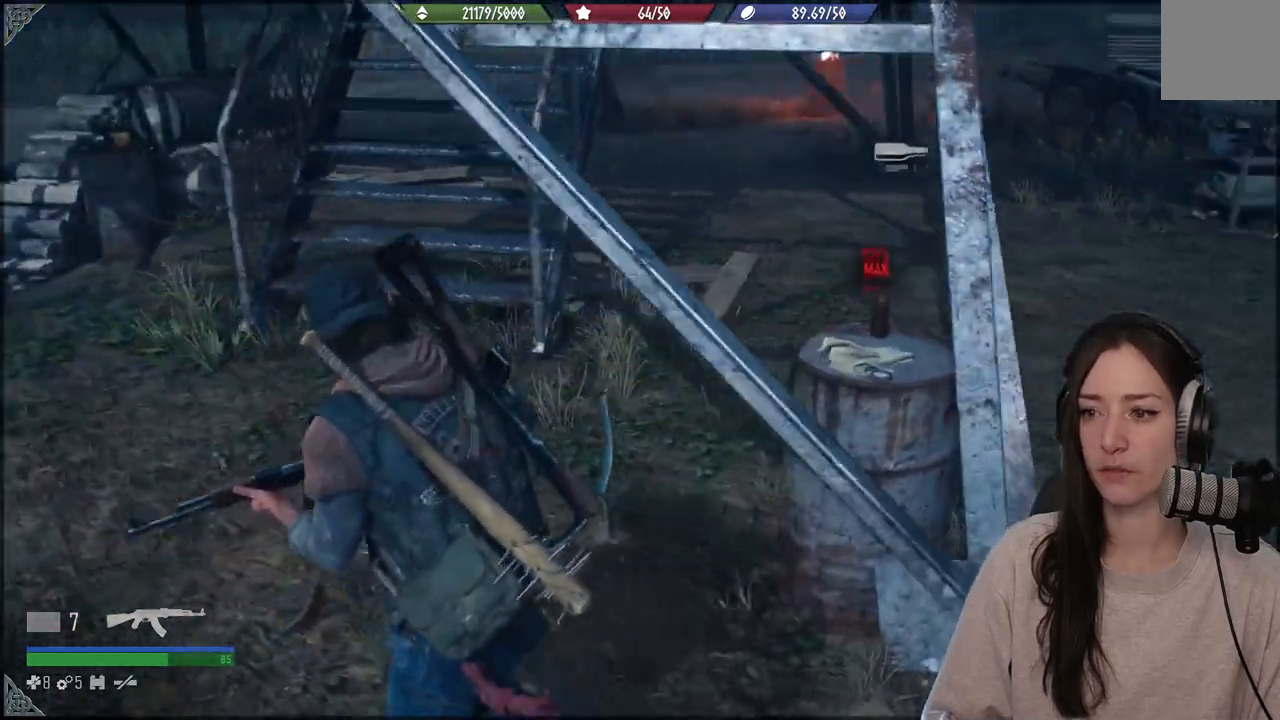
{"buttons": [], "left_stick": "up", "right_stick": "right", "events": []}
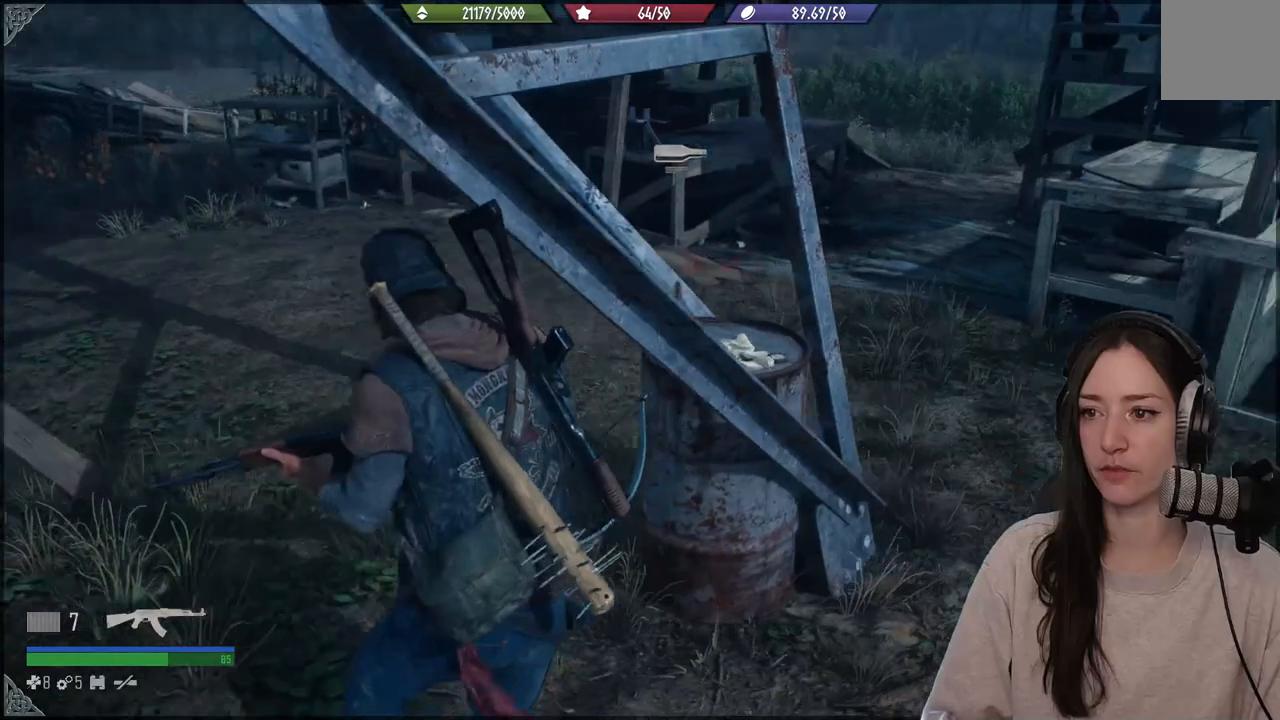
{"buttons": [], "left_stick": "up", "right_stick": "center", "events": [[117, "right_stick", "down-right"], [250, "right_stick", "right"], [450, "right_stick", "center"]]}
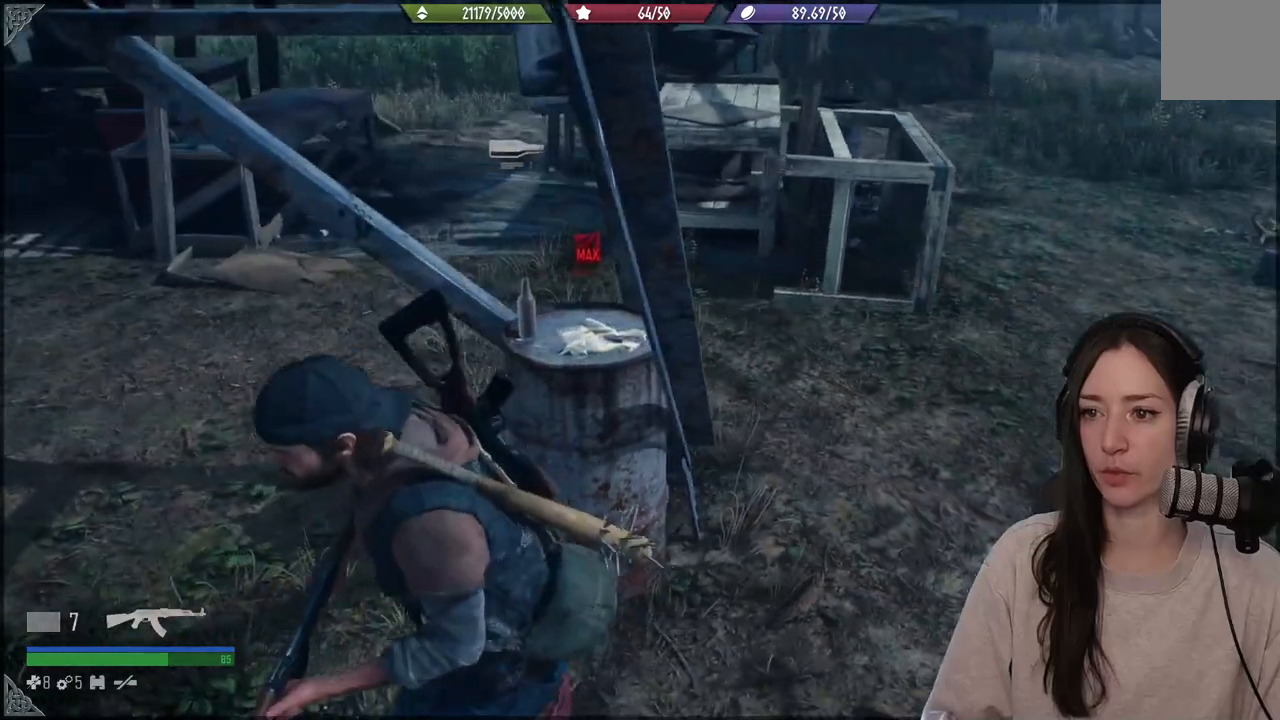
{"buttons": ["X"], "left_stick": "center", "right_stick": "center", "events": [[350, "left_stick", "center"], [400, "X", "down"]]}
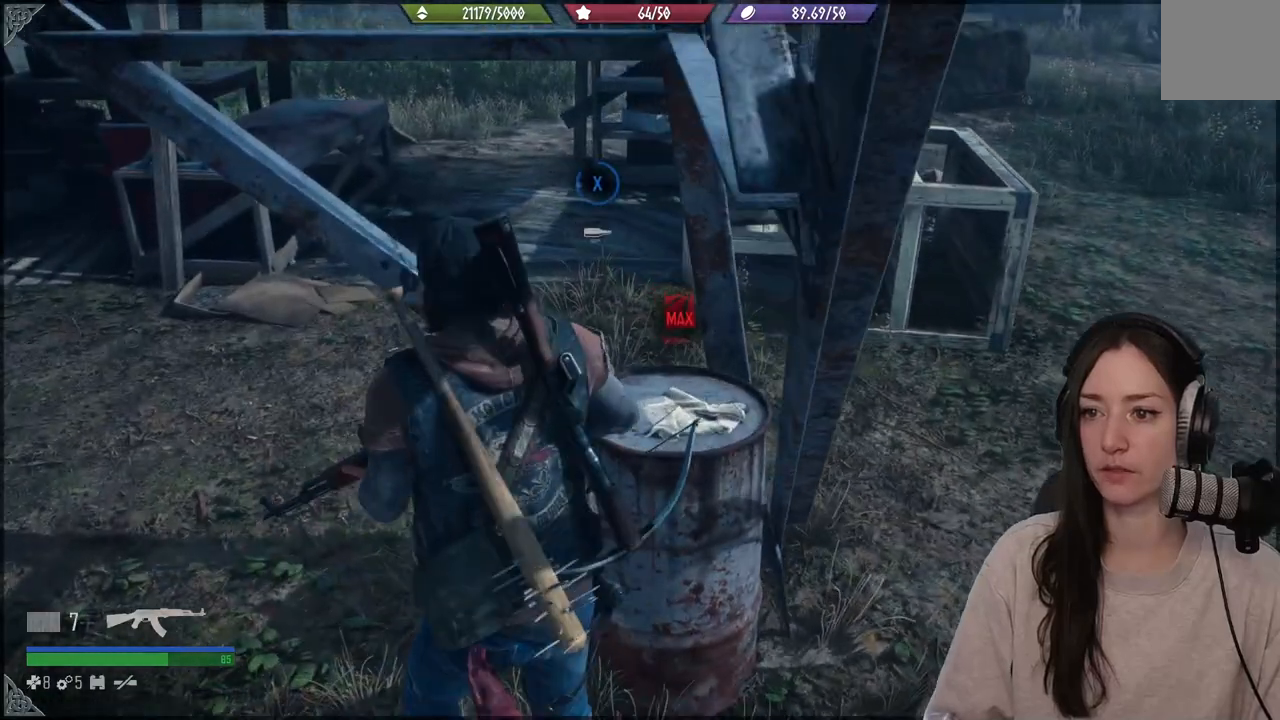
{"buttons": ["X"], "left_stick": "center", "right_stick": "center", "events": []}
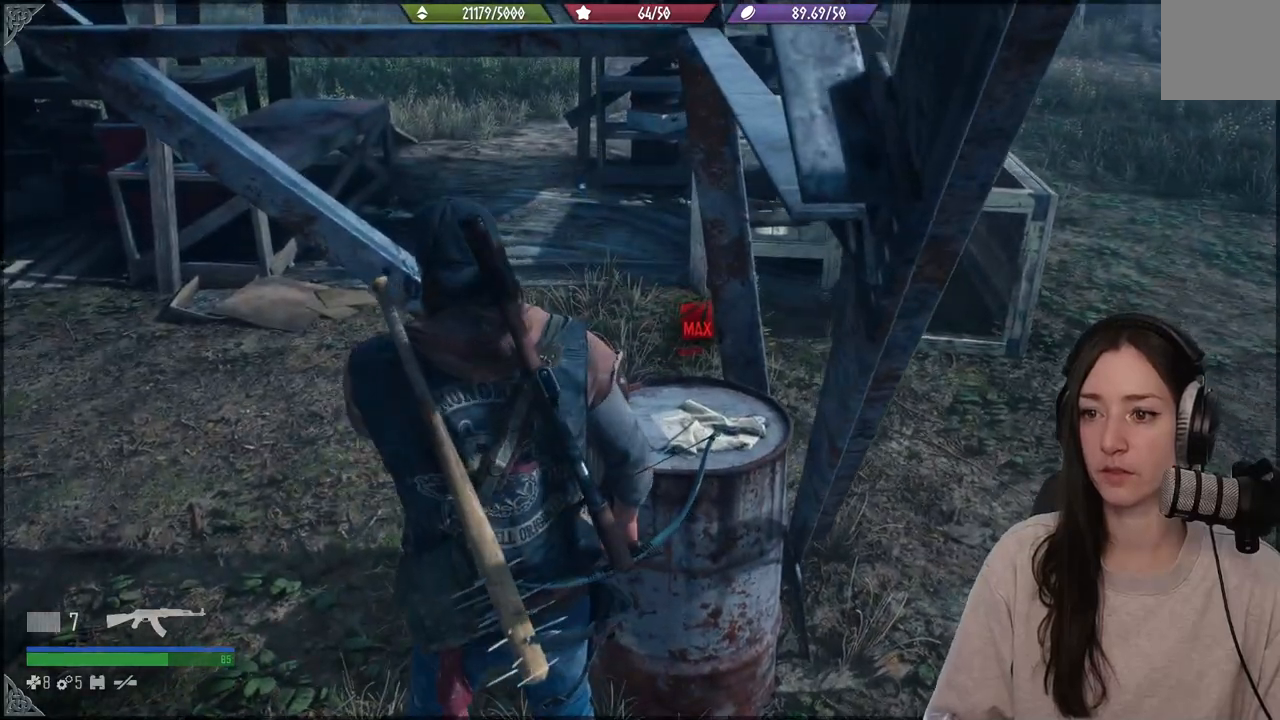
{"buttons": [], "left_stick": "down", "right_stick": "left", "events": [[183, "X", "up"], [350, "left_stick", "down"], [450, "right_stick", "left"]]}
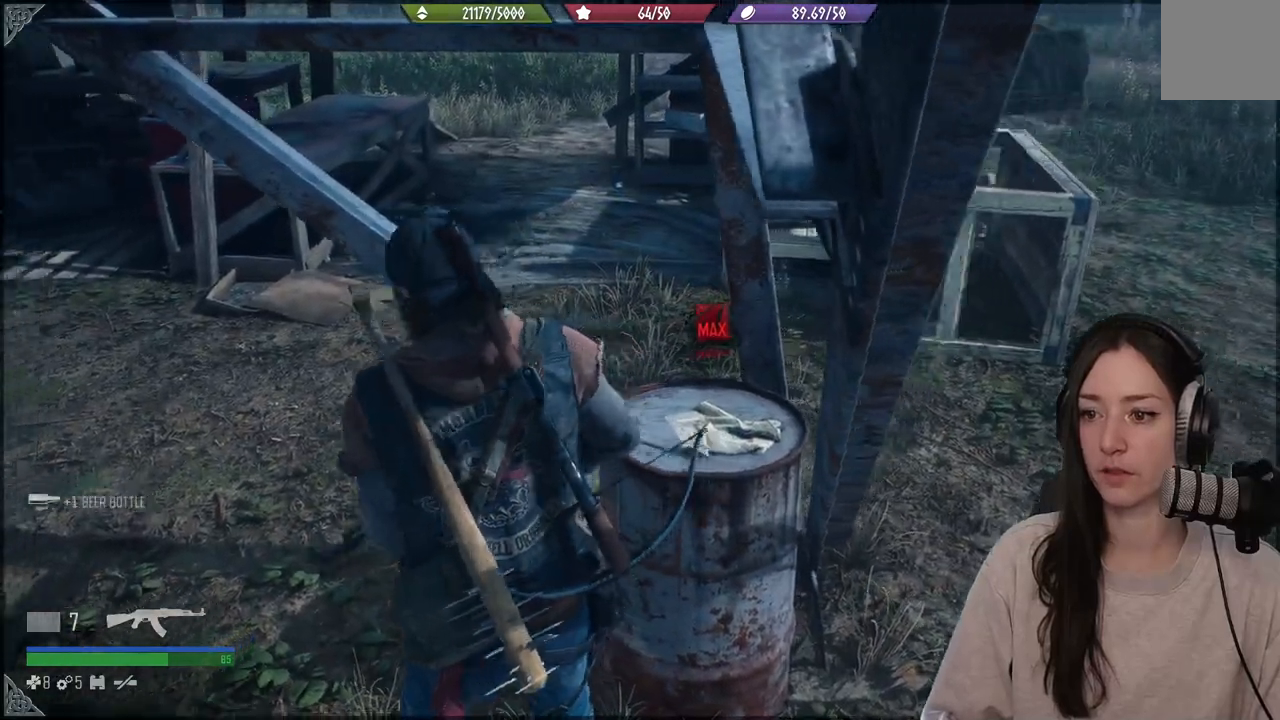
{"buttons": [], "left_stick": "down-left", "right_stick": "left", "events": [[483, "left_stick", "down-left"]]}
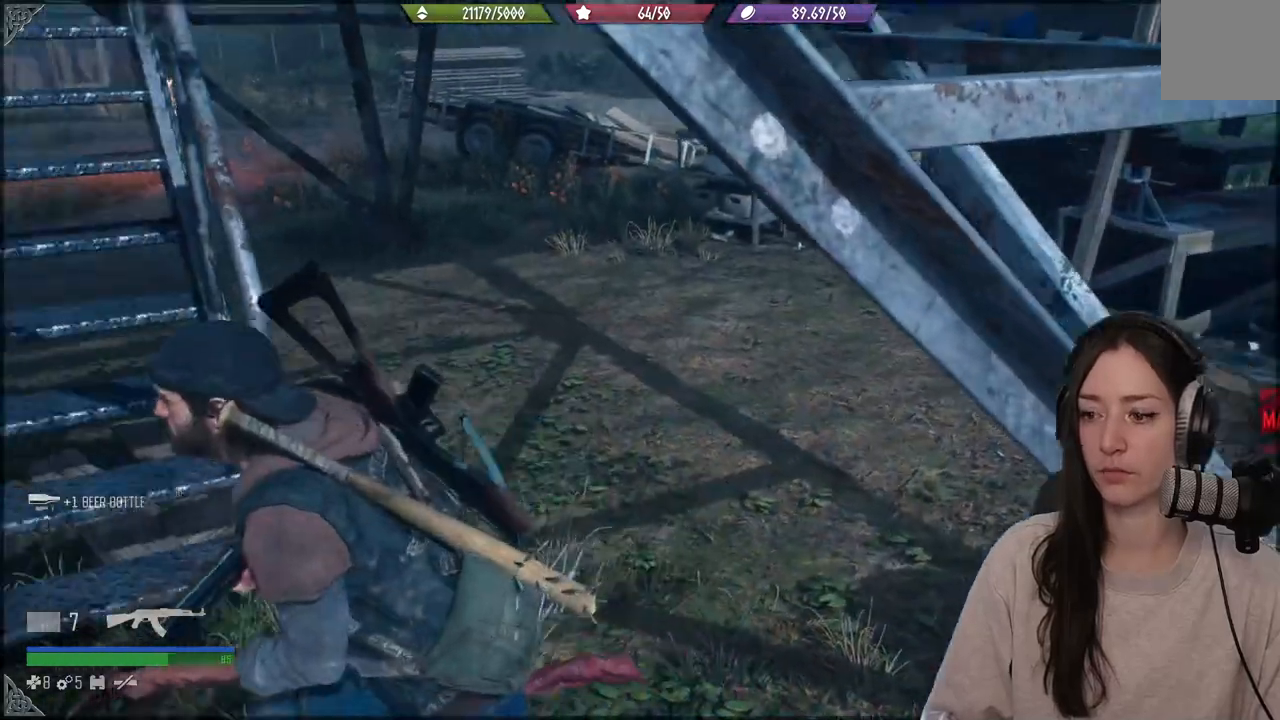
{"buttons": [], "left_stick": "up-right", "right_stick": "center", "events": [[233, "left_stick", "up"], [250, "right_stick", "down"], [333, "right_stick", "center"], [367, "left_stick", "up-right"]]}
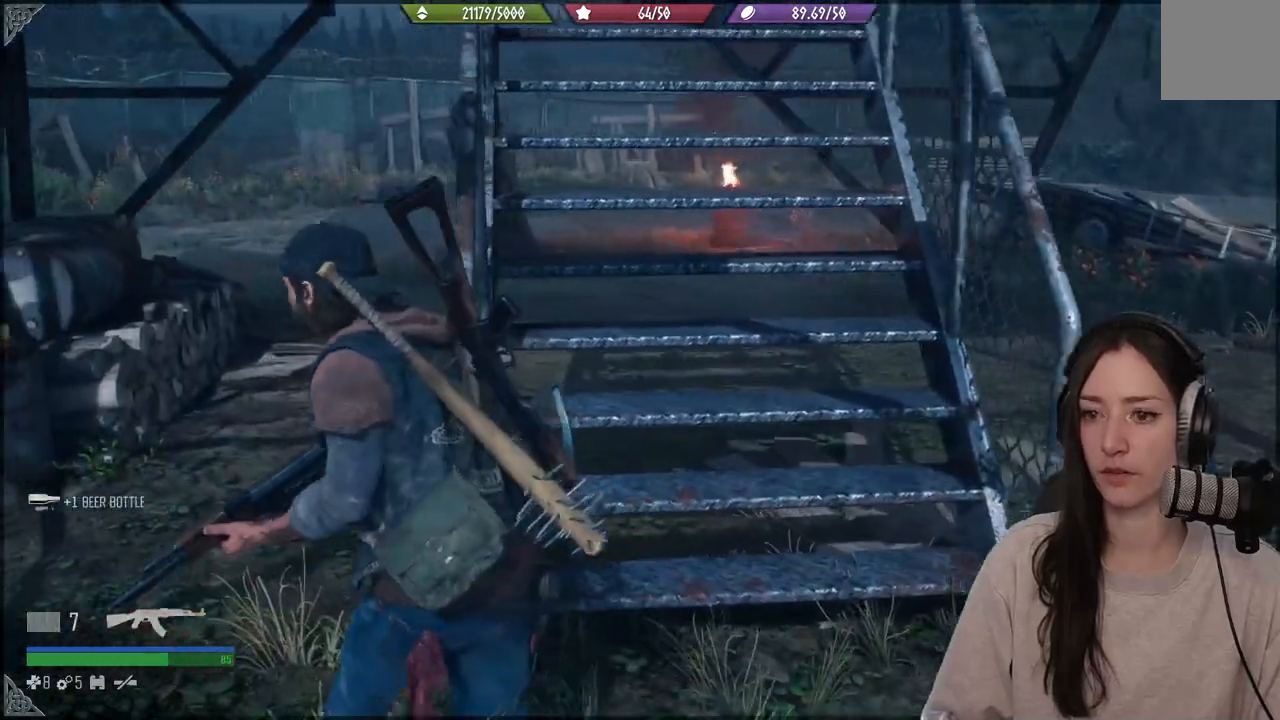
{"buttons": [], "left_stick": "down-right", "right_stick": "center", "events": [[217, "left_stick", "down-right"]]}
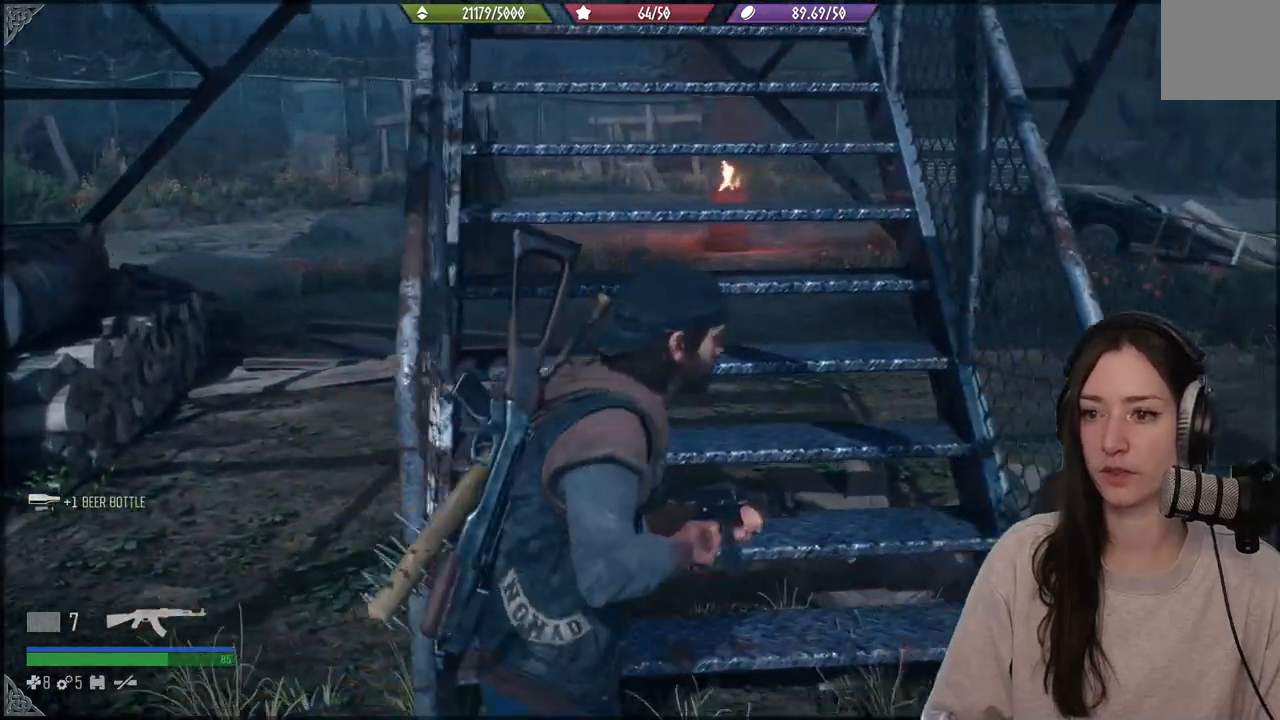
{"buttons": [], "left_stick": "up", "right_stick": "up-left", "events": [[83, "left_stick", "up"], [117, "right_stick", "up-left"]]}
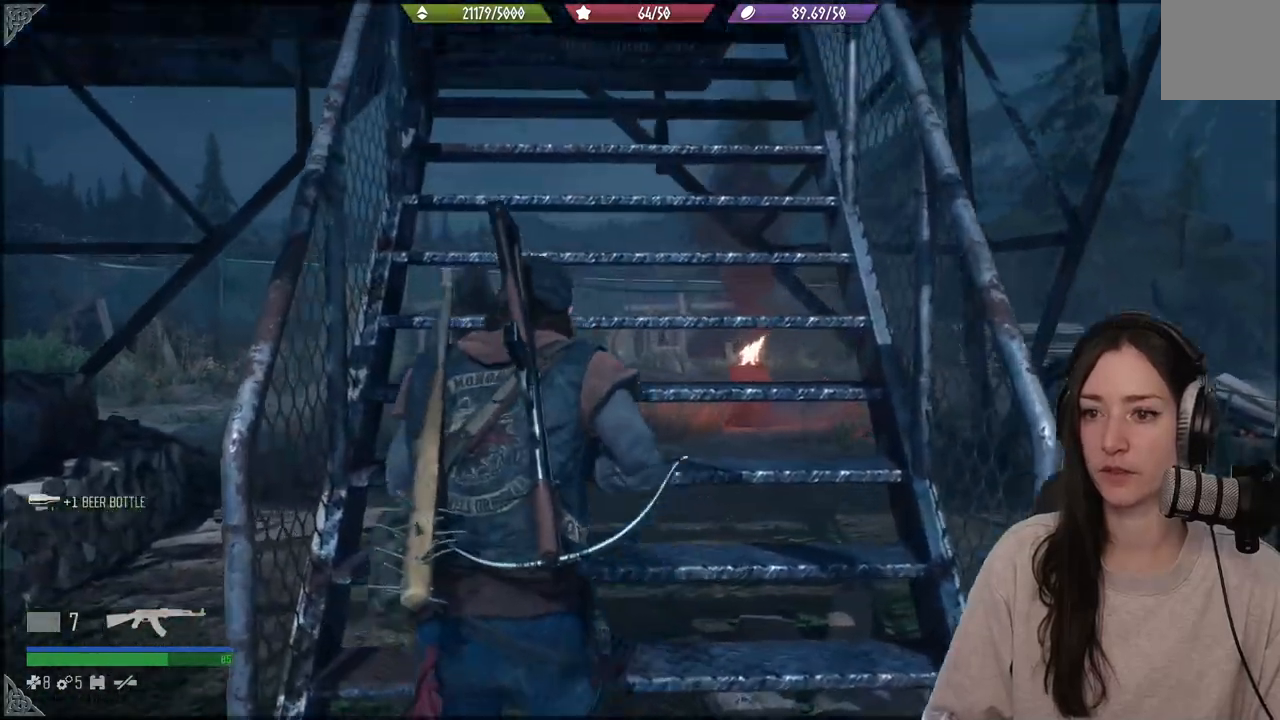
{"buttons": [], "left_stick": "up", "right_stick": "center", "events": [[50, "right_stick", "up"], [367, "right_stick", "center"]]}
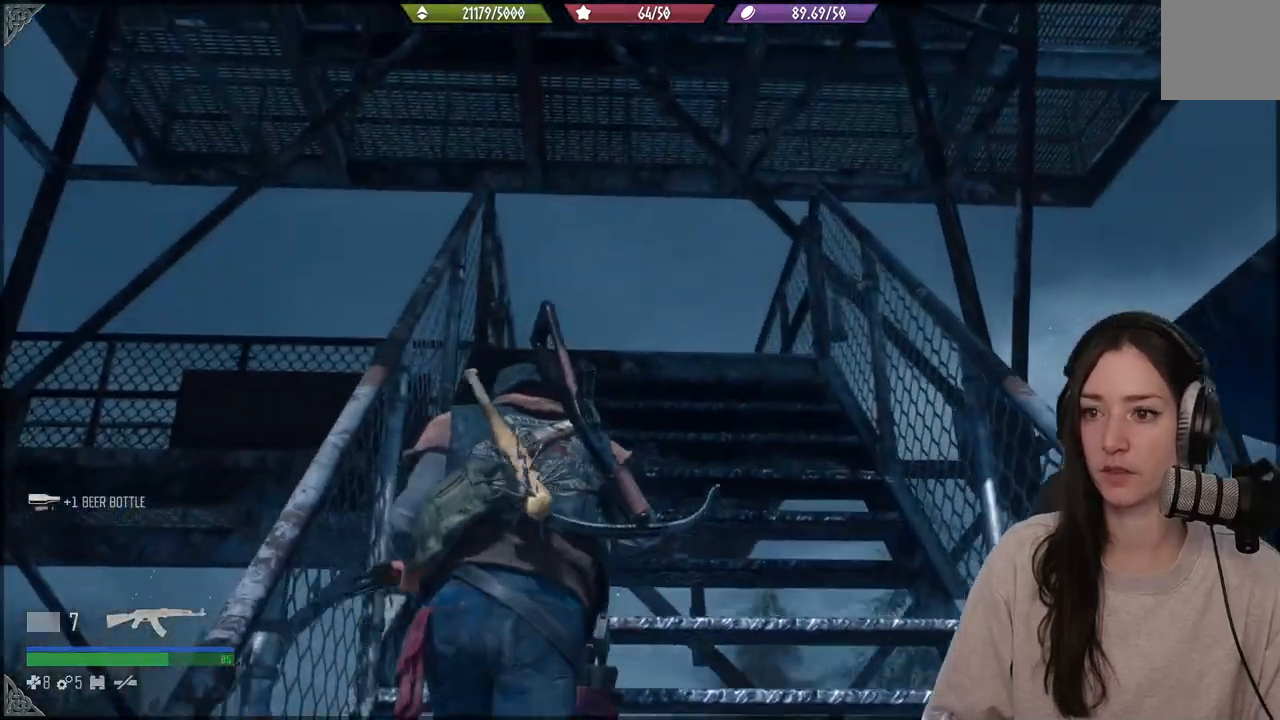
{"buttons": [], "left_stick": "up", "right_stick": "down-left", "events": [[233, "right_stick", "down"], [450, "right_stick", "down-left"]]}
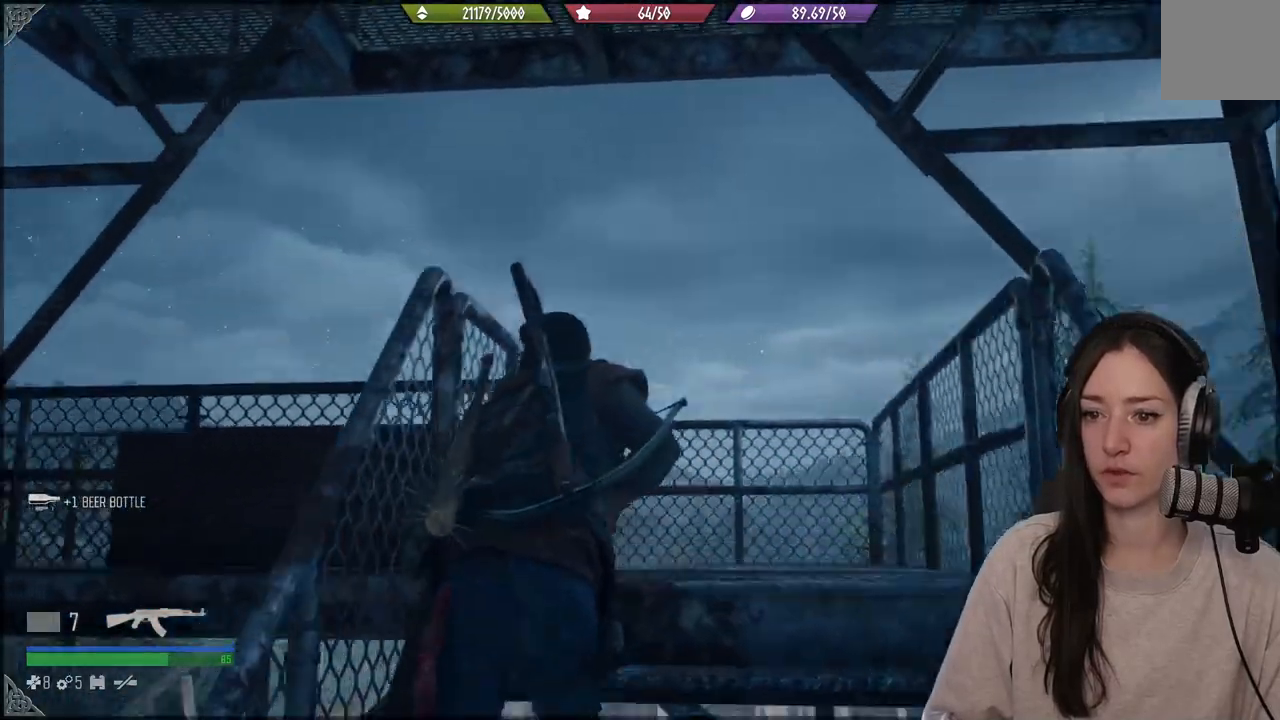
{"buttons": [], "left_stick": "up", "right_stick": "down-left", "events": [[250, "right_stick", "center"], [350, "right_stick", "down-left"]]}
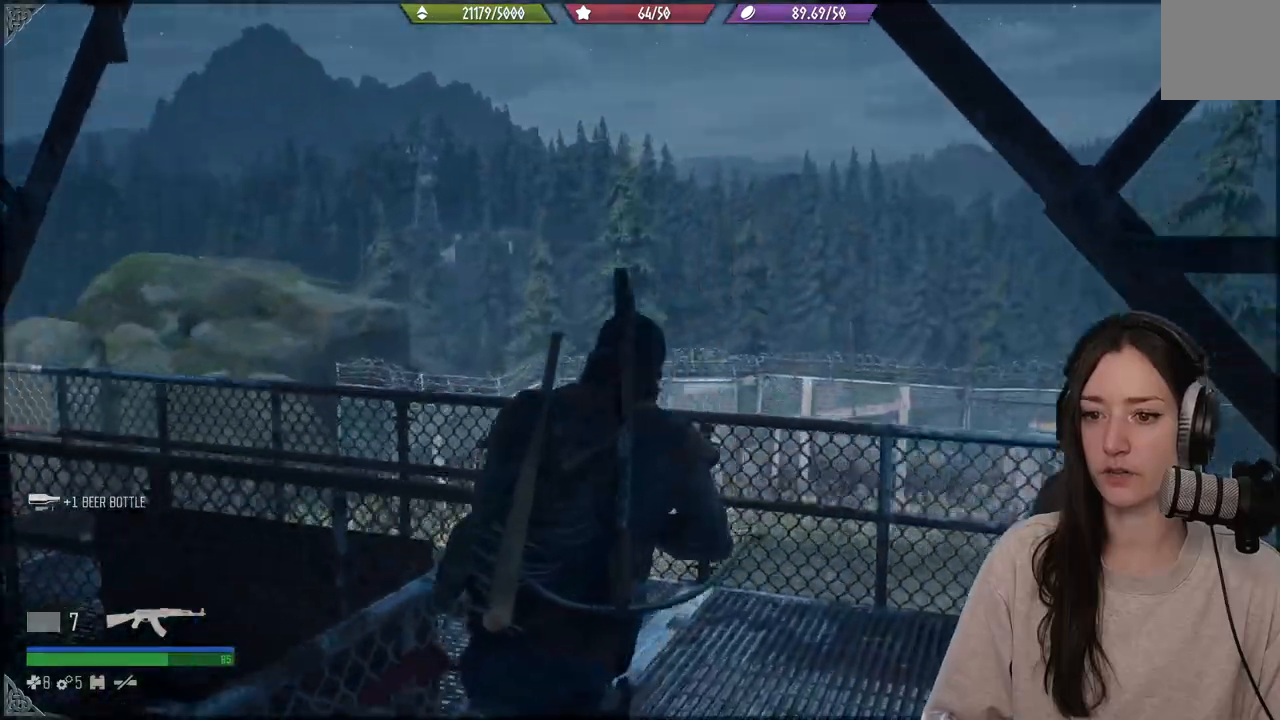
{"buttons": [], "left_stick": "up", "right_stick": "down-left", "events": []}
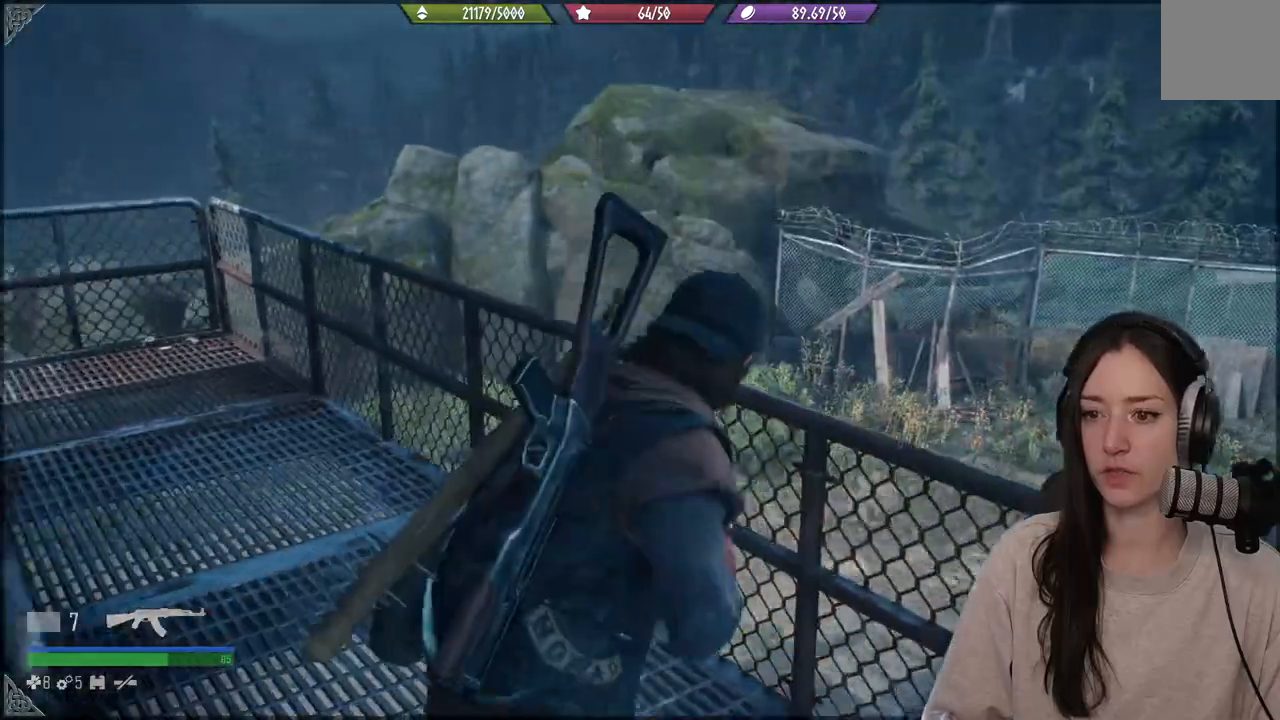
{"buttons": [], "left_stick": "up", "right_stick": "down-left", "events": []}
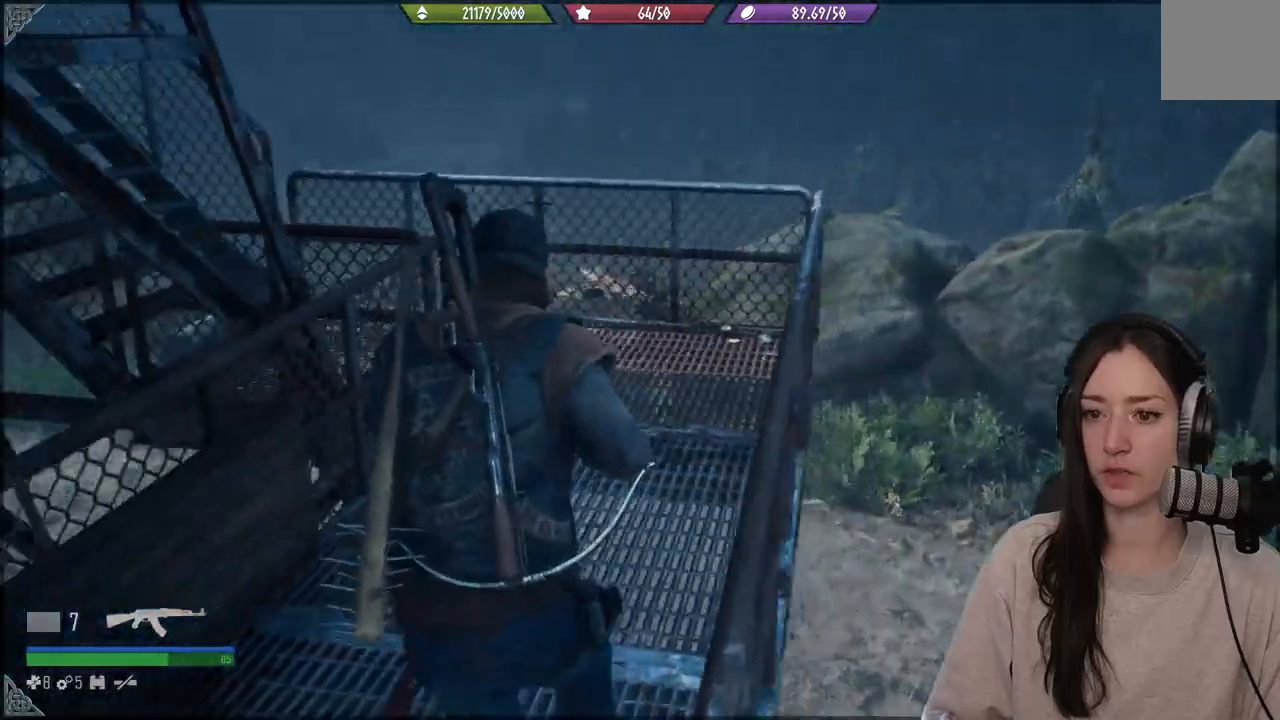
{"buttons": [], "left_stick": "up", "right_stick": "left", "events": [[300, "right_stick", "left"]]}
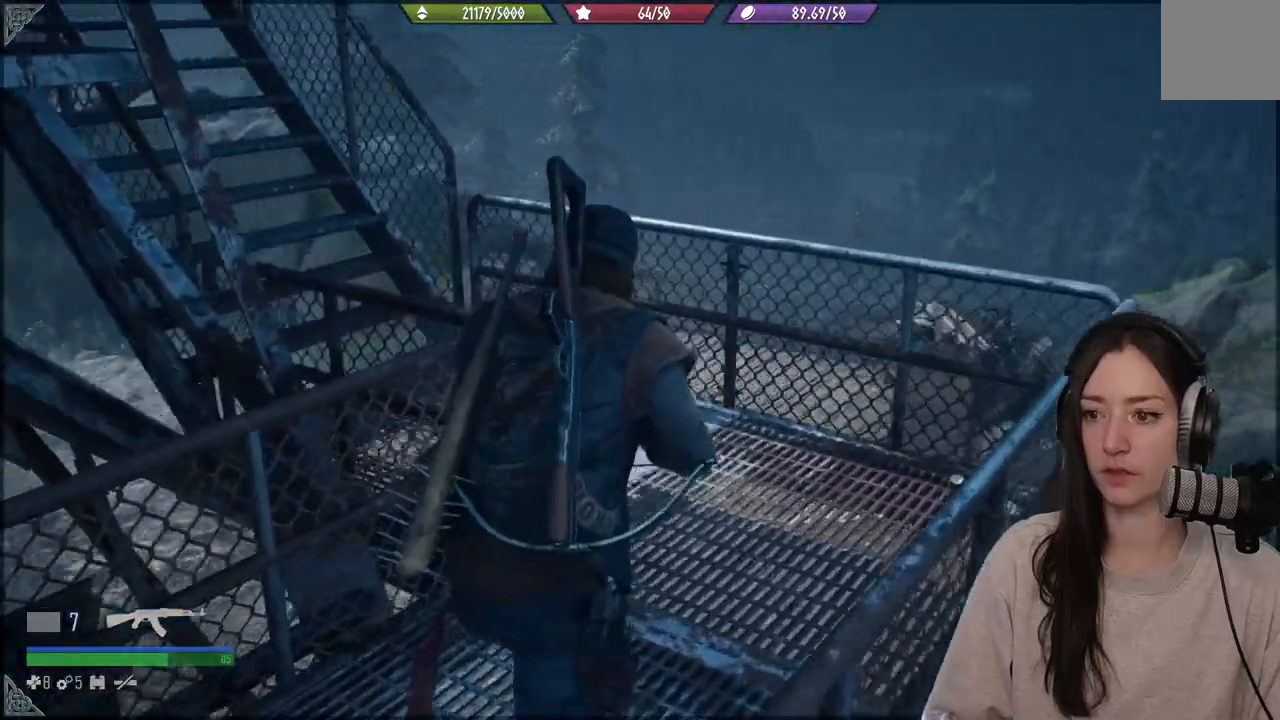
{"buttons": [], "left_stick": "up", "right_stick": "center", "events": [[450, "right_stick", "center"]]}
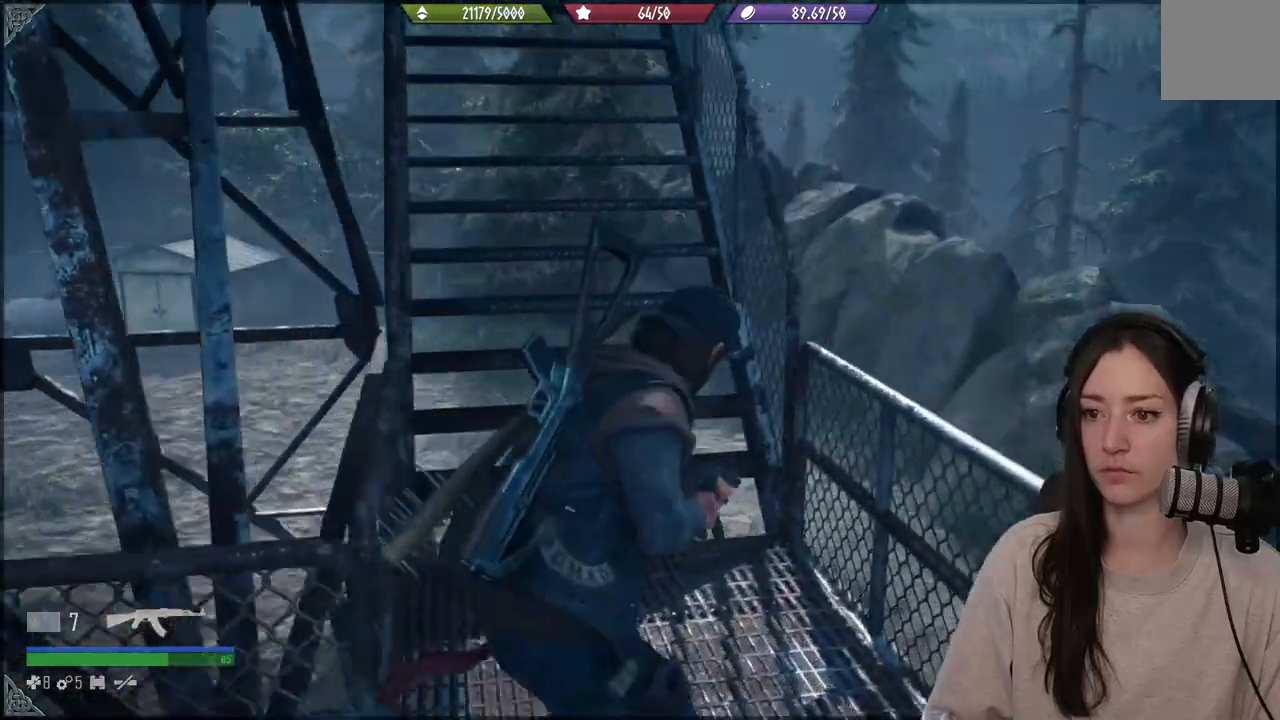
{"buttons": [], "left_stick": "up", "right_stick": "up-left", "events": [[133, "right_stick", "up-left"]]}
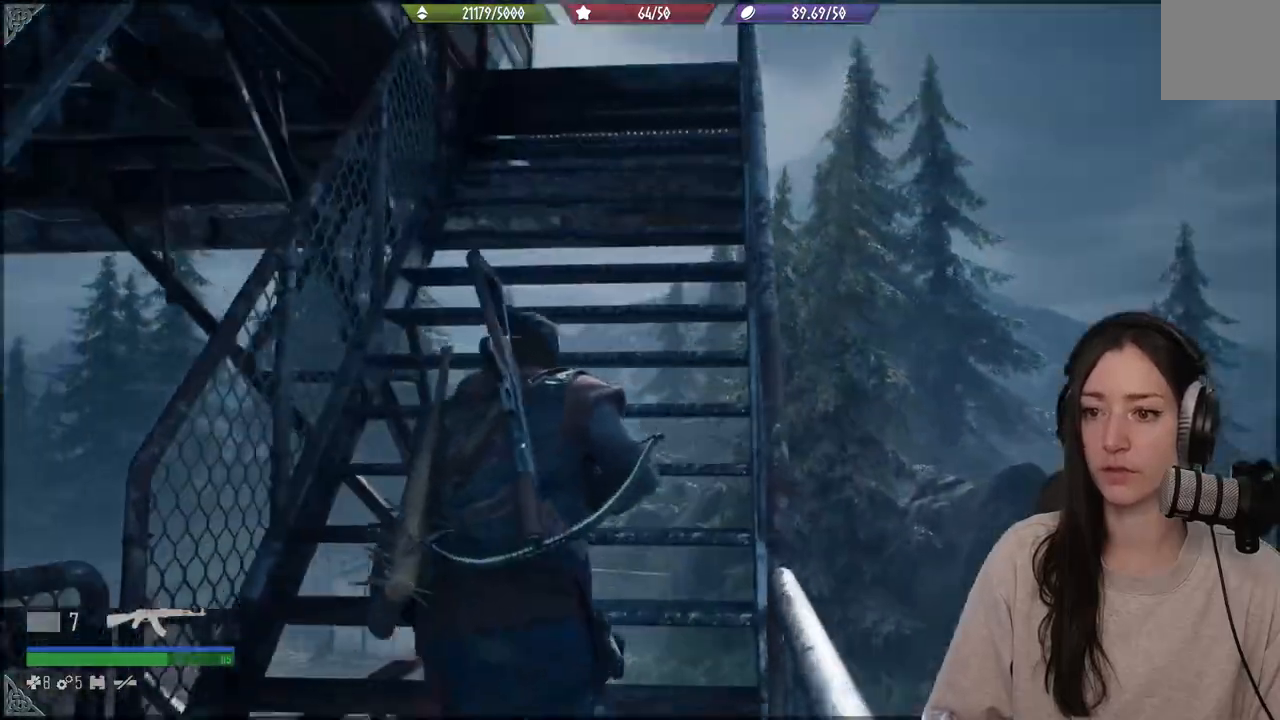
{"buttons": [], "left_stick": "up", "right_stick": "down-left", "events": [[17, "right_stick", "center"], [317, "right_stick", "down-left"]]}
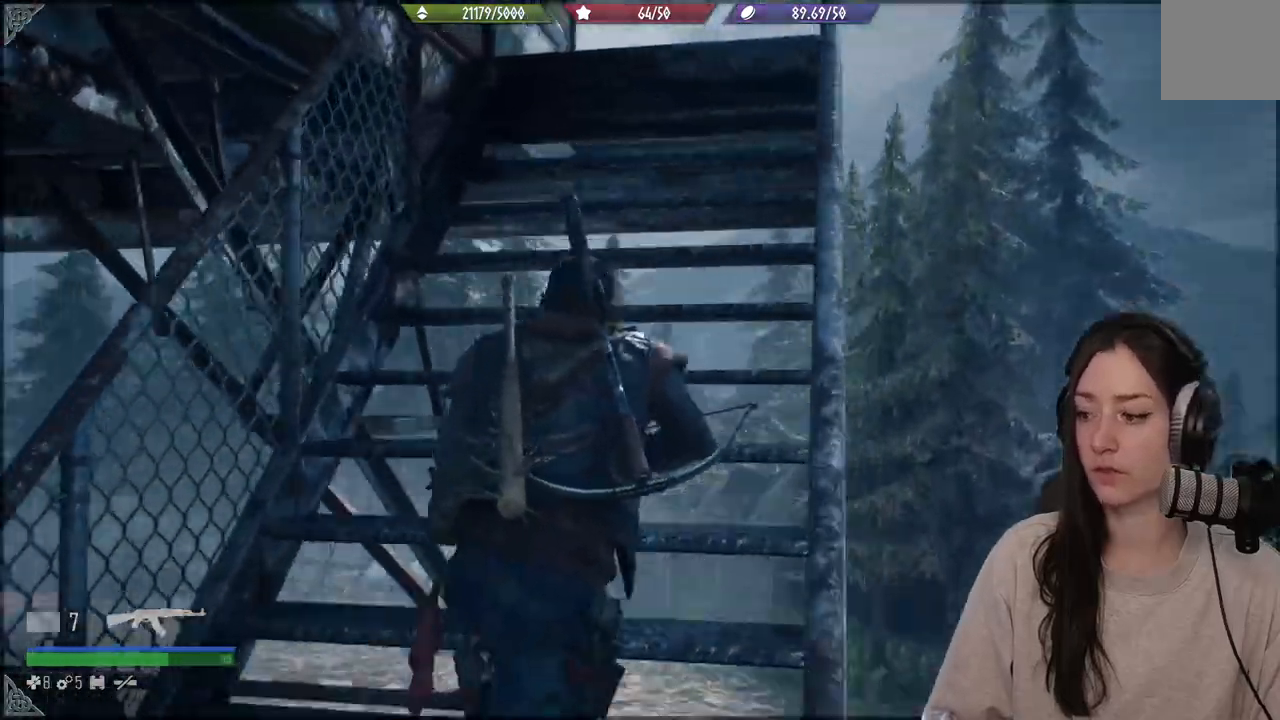
{"buttons": [], "left_stick": "up", "right_stick": "down-left", "events": []}
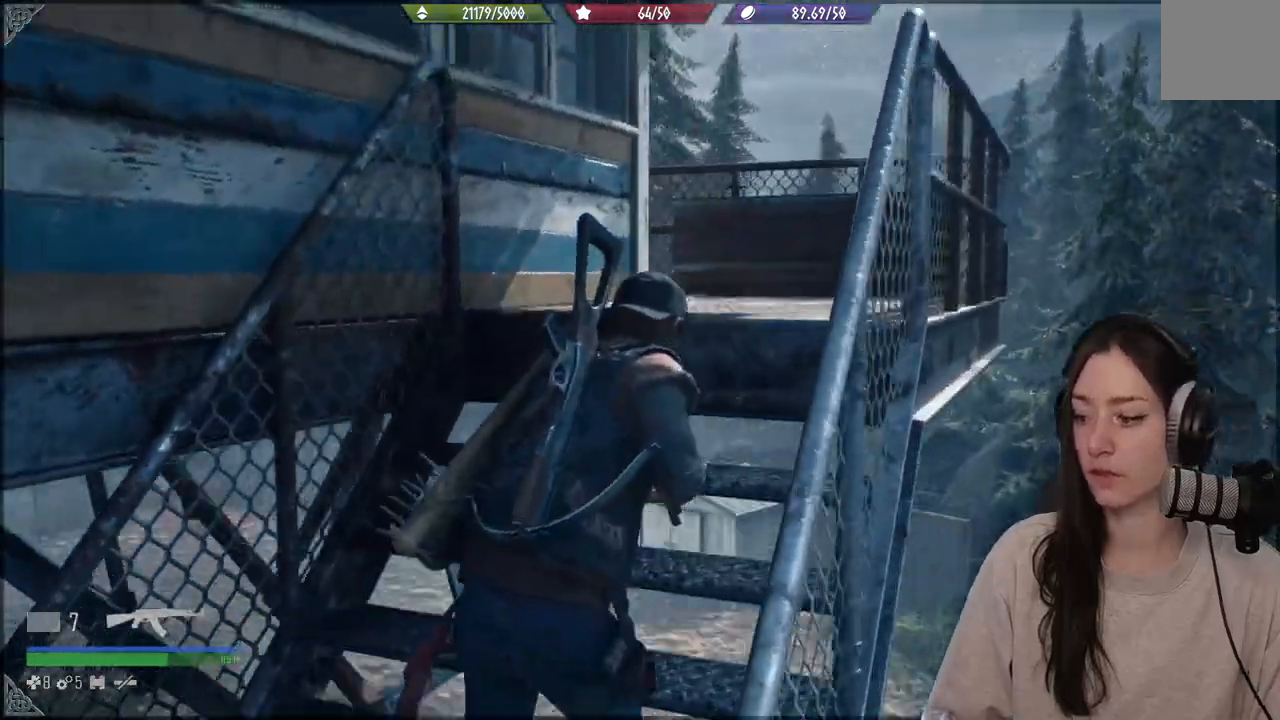
{"buttons": [], "left_stick": "up", "right_stick": "down-left", "events": []}
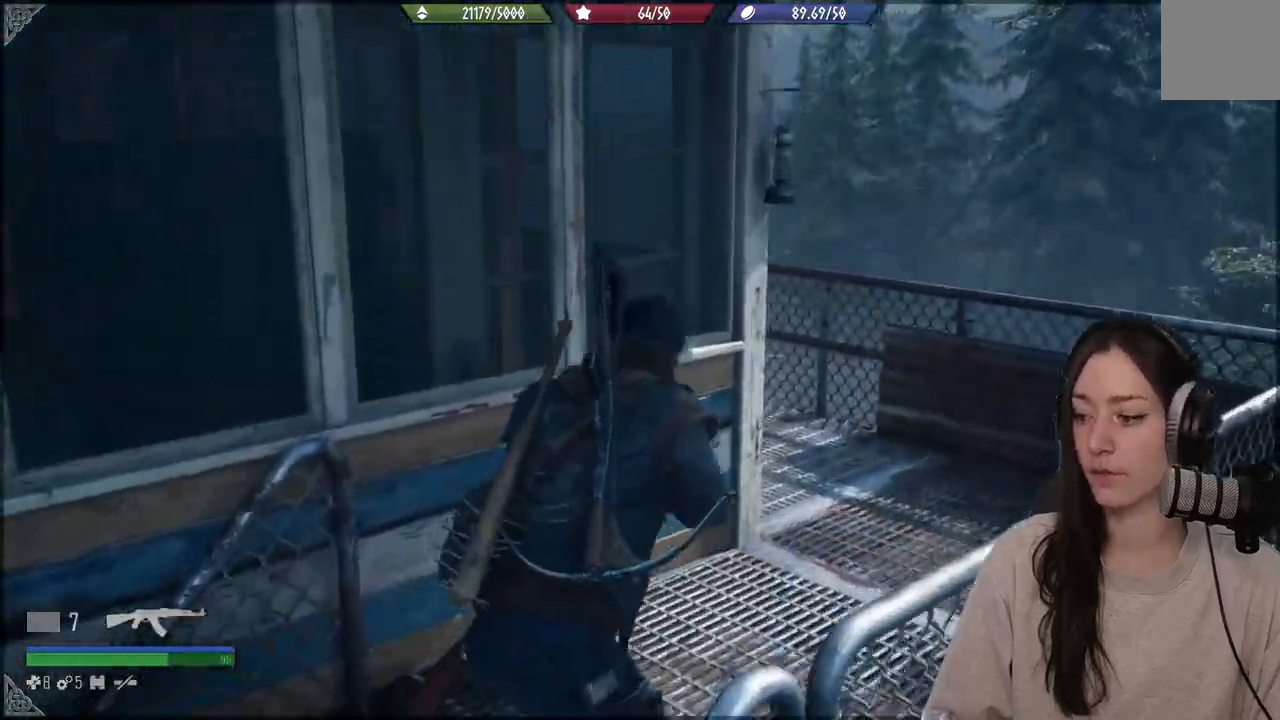
{"buttons": [], "left_stick": "up-right", "right_stick": "center", "events": [[433, "left_stick", "up-right"], [433, "right_stick", "center"]]}
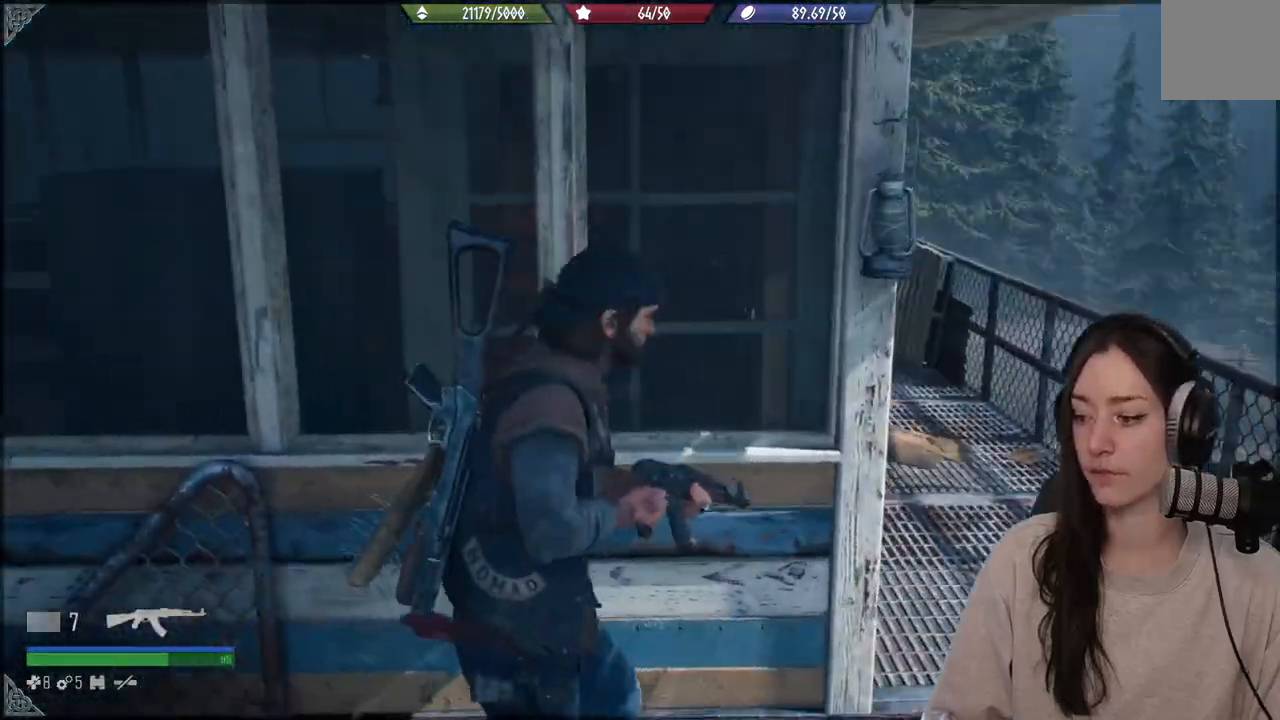
{"buttons": [], "left_stick": "right", "right_stick": "center", "events": [[150, "right_stick", "left"], [367, "left_stick", "right"], [433, "right_stick", "center"]]}
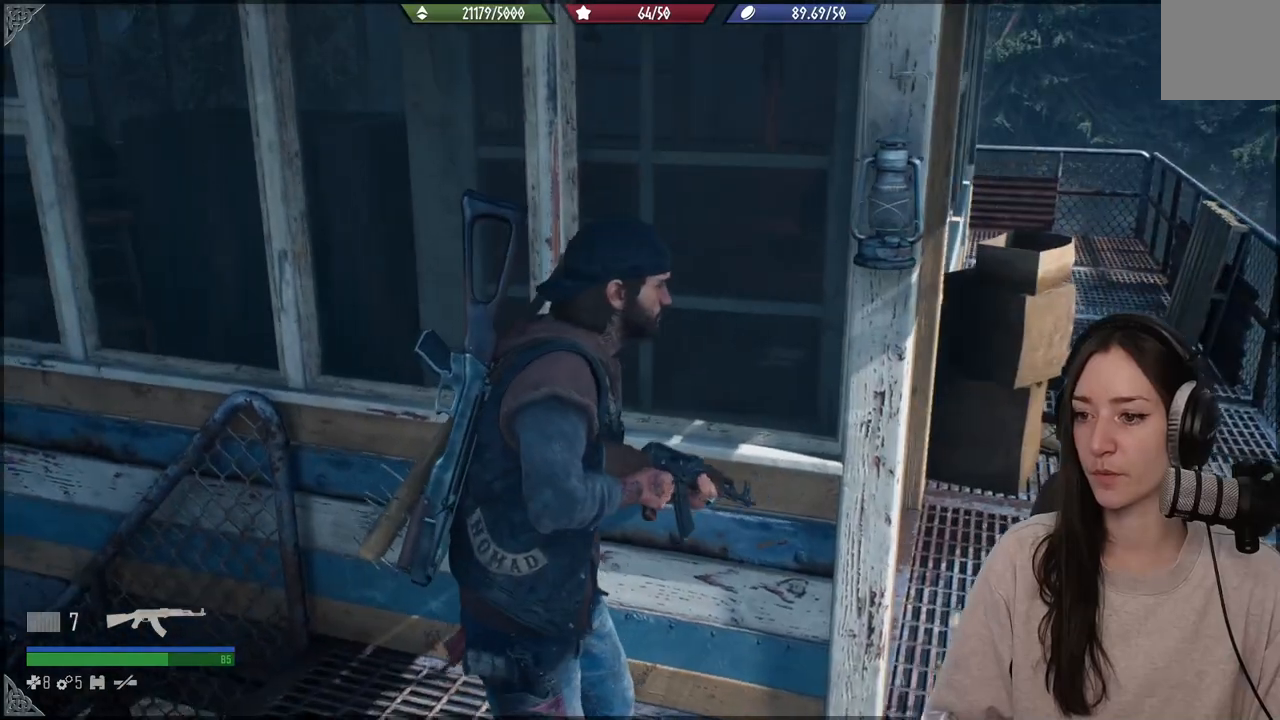
{"buttons": [], "left_stick": "right", "right_stick": "center", "events": [[100, "left_stick", "down-right"], [317, "left_stick", "right"]]}
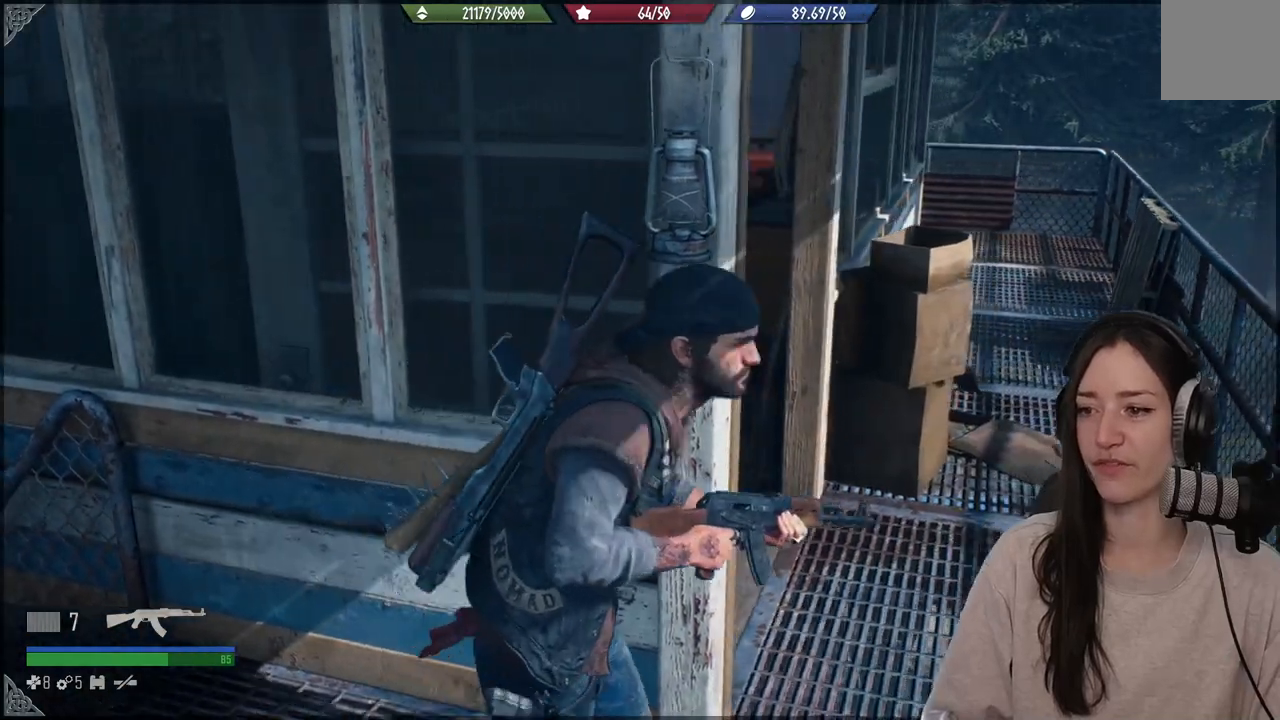
{"buttons": [], "left_stick": "up", "right_stick": "center", "events": [[117, "left_stick", "up-right"], [300, "right_stick", "left"], [383, "left_stick", "up"], [483, "right_stick", "center"]]}
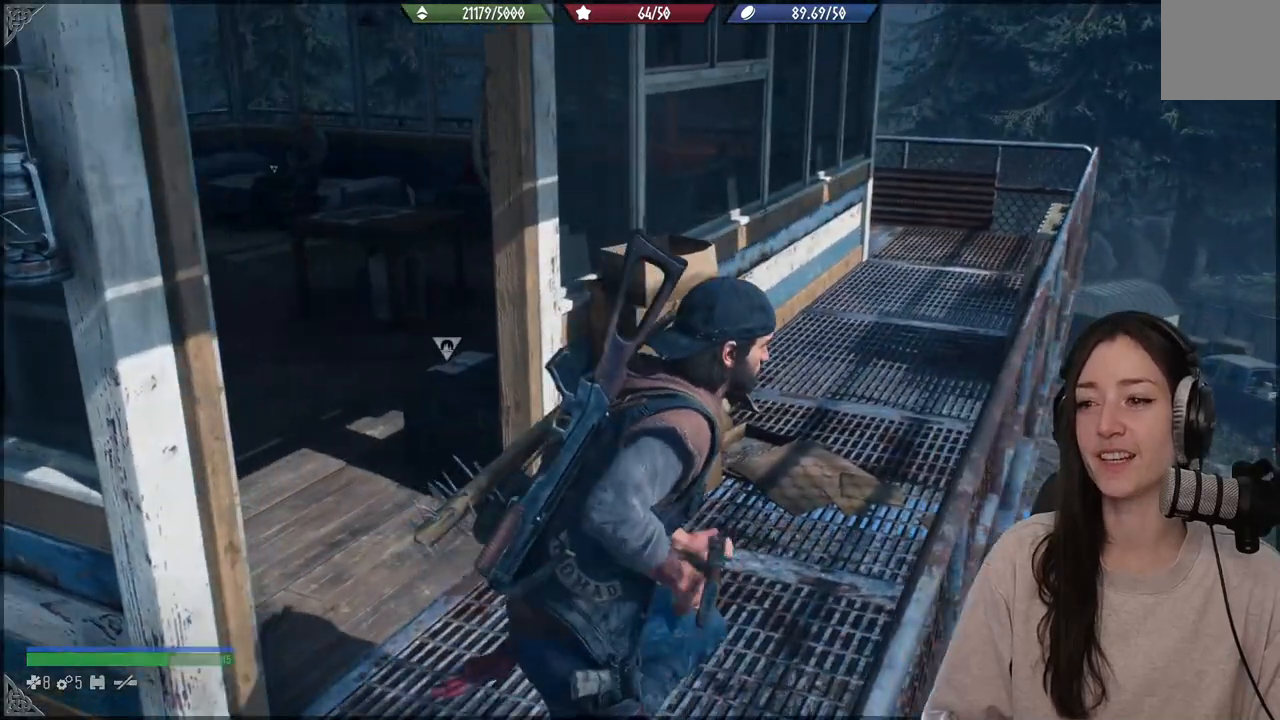
{"buttons": [], "left_stick": "center", "right_stick": "center", "events": [[100, "left_stick", "center"]]}
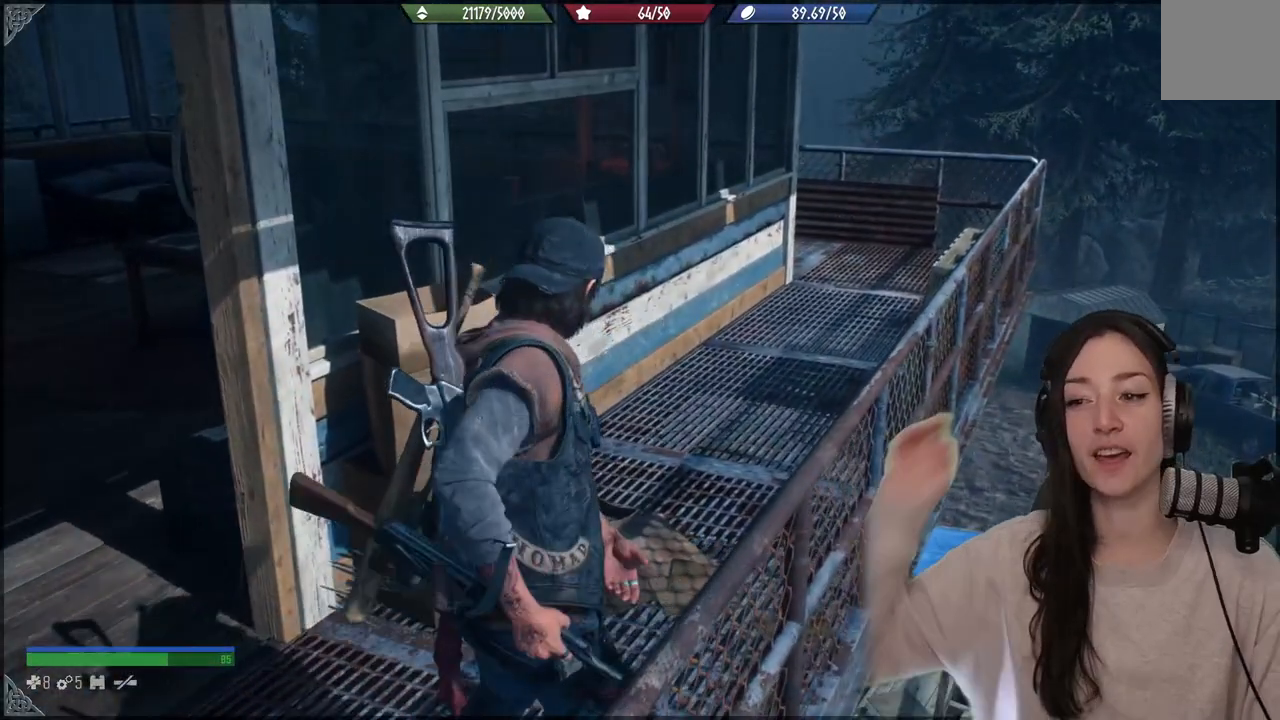
{"buttons": [], "left_stick": "center", "right_stick": "center", "events": []}
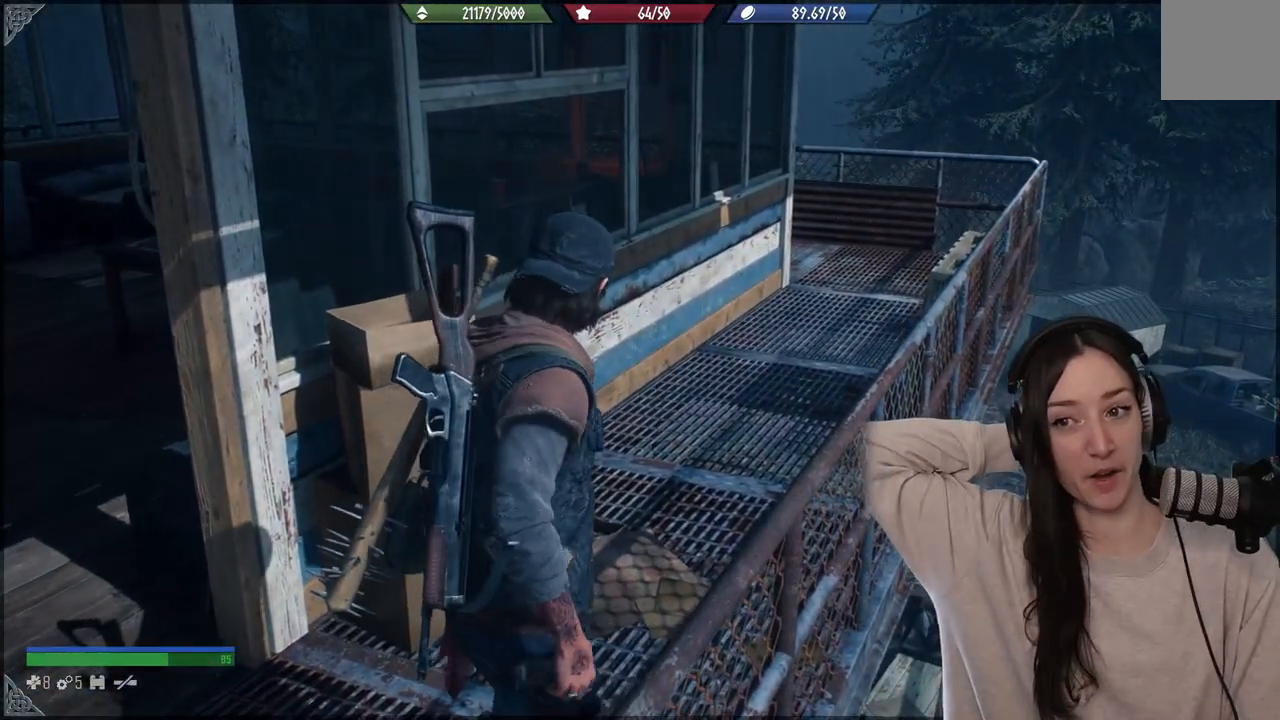
{"buttons": [], "left_stick": "center", "right_stick": "center", "events": []}
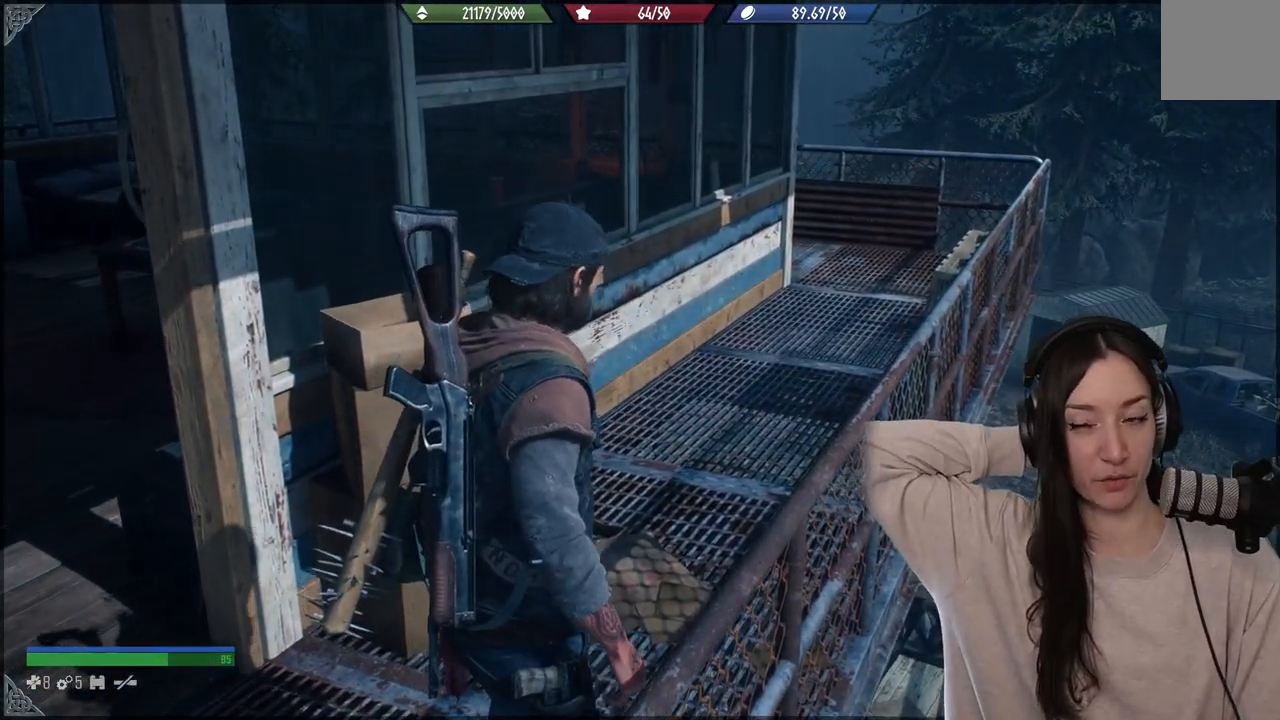
{"buttons": [], "left_stick": "center", "right_stick": "center", "events": []}